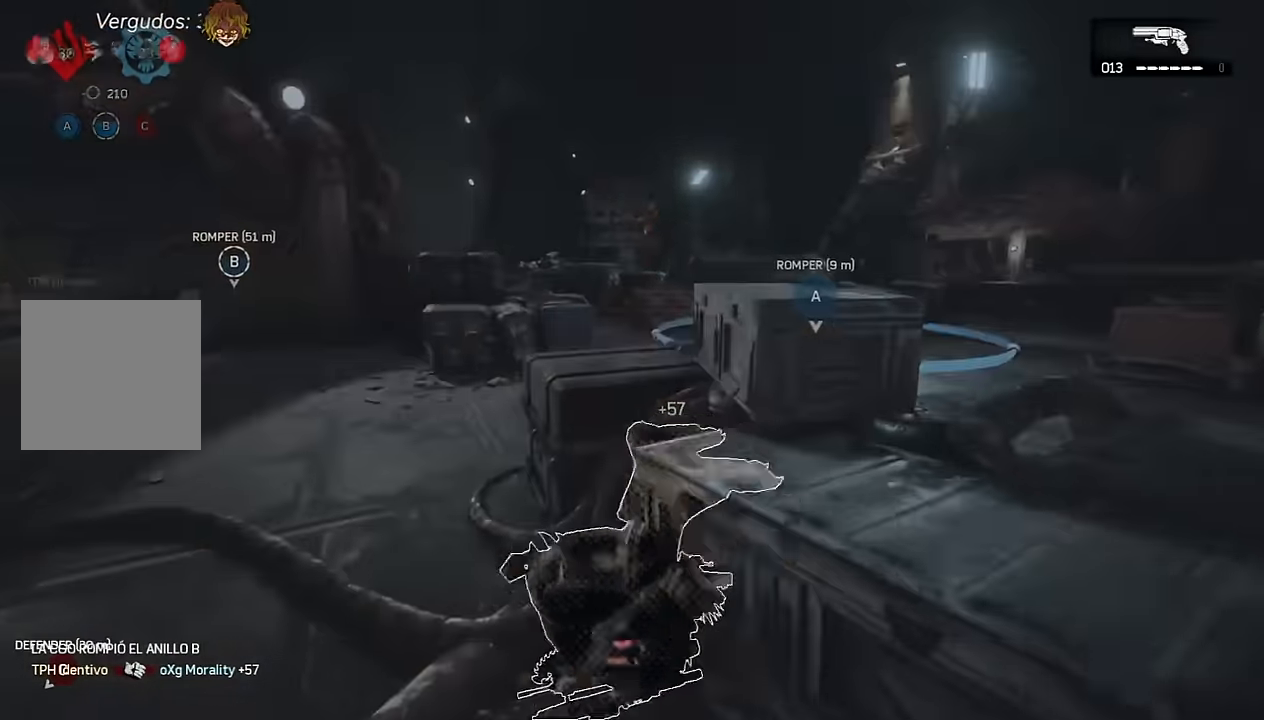
Gameplay with a controller (Xbox layout); each line is a JSON object with the inputs held at the frame after it. "events" lists button and stick changes between this image and that frame as [ms after this image, input, new state], when the widget could be followed in between.
{"buttons": [], "left_stick": "center", "right_stick": "center", "events": [[117, "left_stick", "up"], [133, "L1", "up"], [283, "R1", "down"], [383, "R1", "up"], [417, "A", "up"], [483, "left_stick", "center"]]}
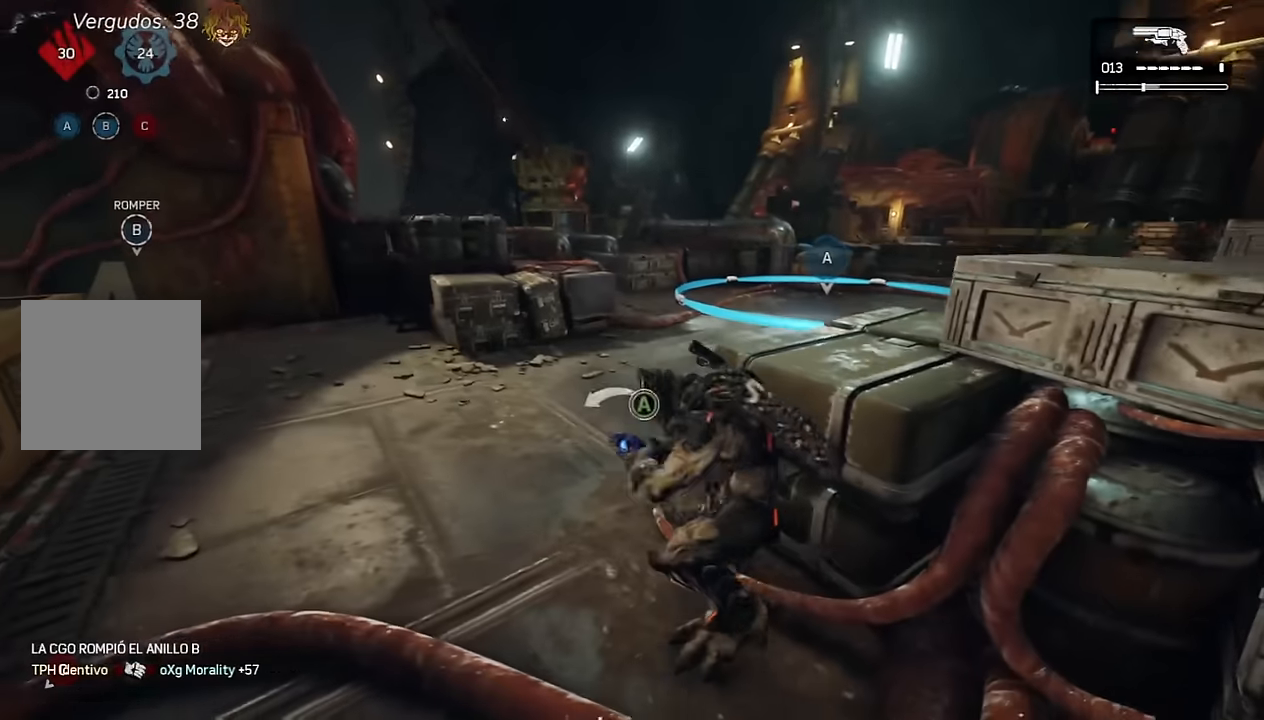
{"buttons": [], "left_stick": "down-right", "right_stick": "center", "events": [[17, "left_stick", "down"], [100, "left_stick", "down-right"]]}
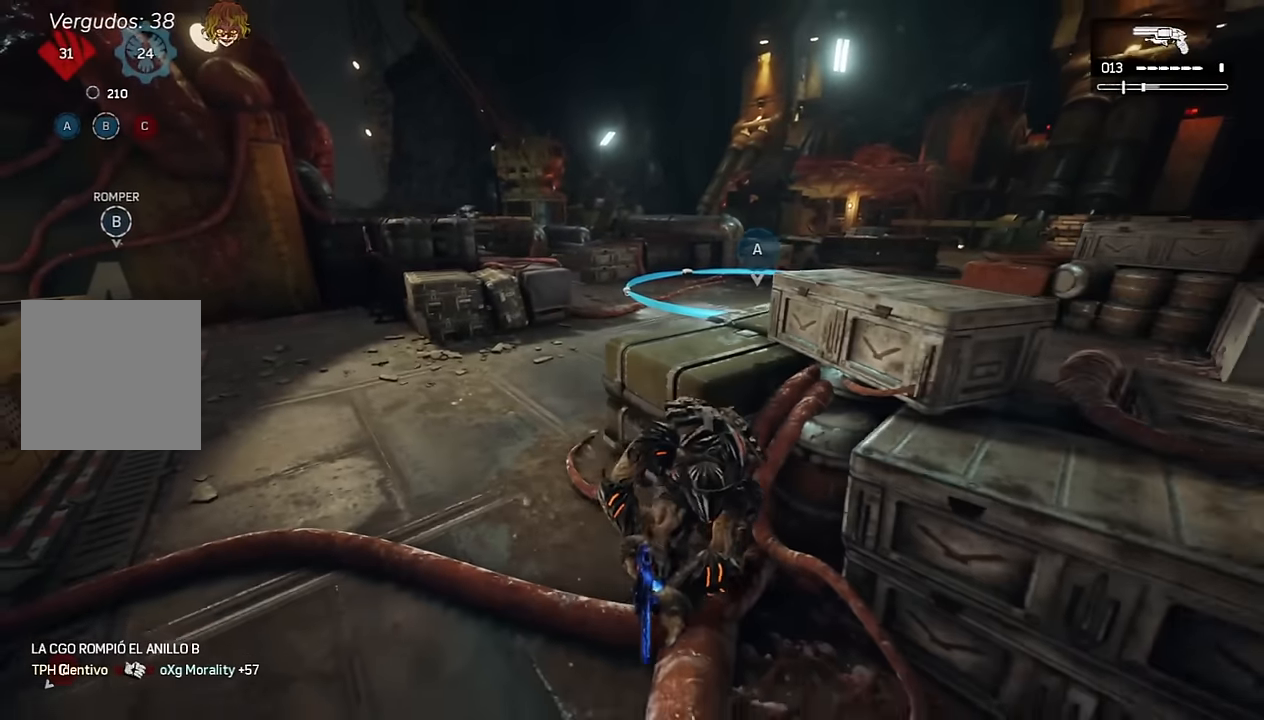
{"buttons": [], "left_stick": "up", "right_stick": "center", "events": [[167, "R1", "down"], [267, "R1", "up"], [300, "left_stick", "up"], [333, "right_stick", "up"], [450, "right_stick", "center"]]}
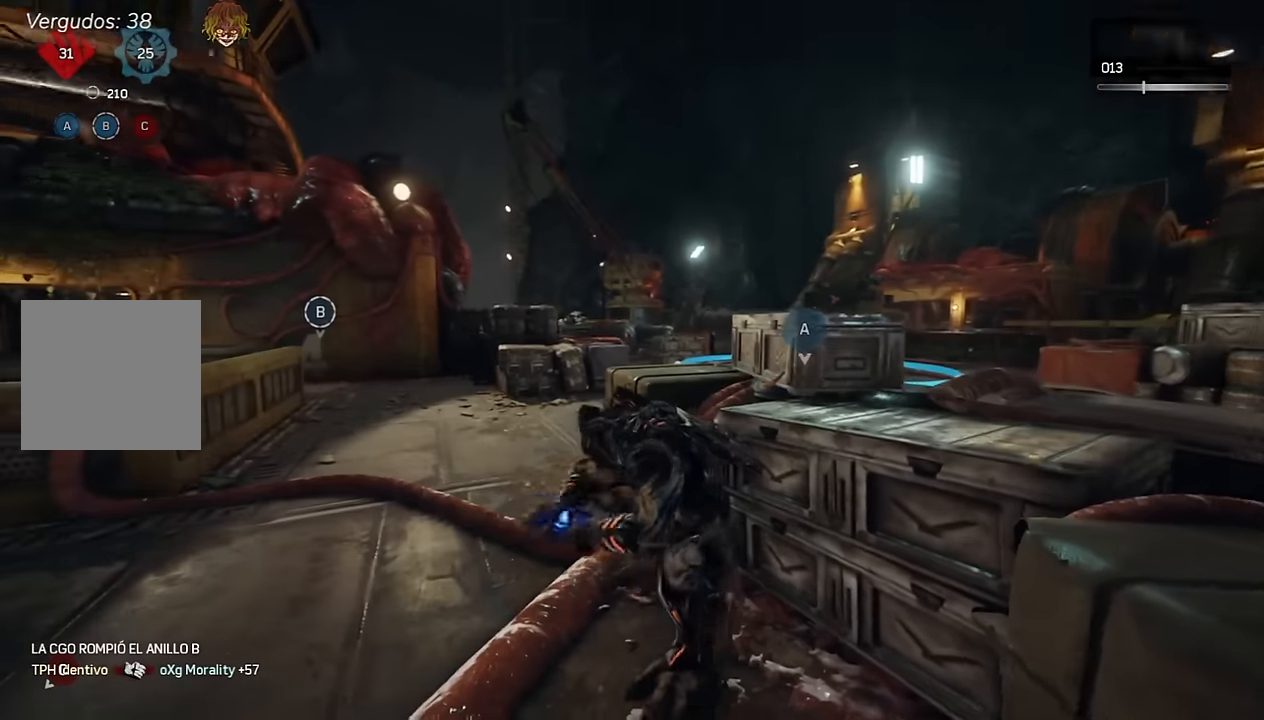
{"buttons": ["L2"], "left_stick": "up", "right_stick": "center", "events": [[83, "left_stick", "center"], [150, "left_stick", "up"], [217, "L2", "down"], [383, "right_stick", "down-right"], [400, "L3", "down"], [467, "L3", "up"], [483, "right_stick", "center"]]}
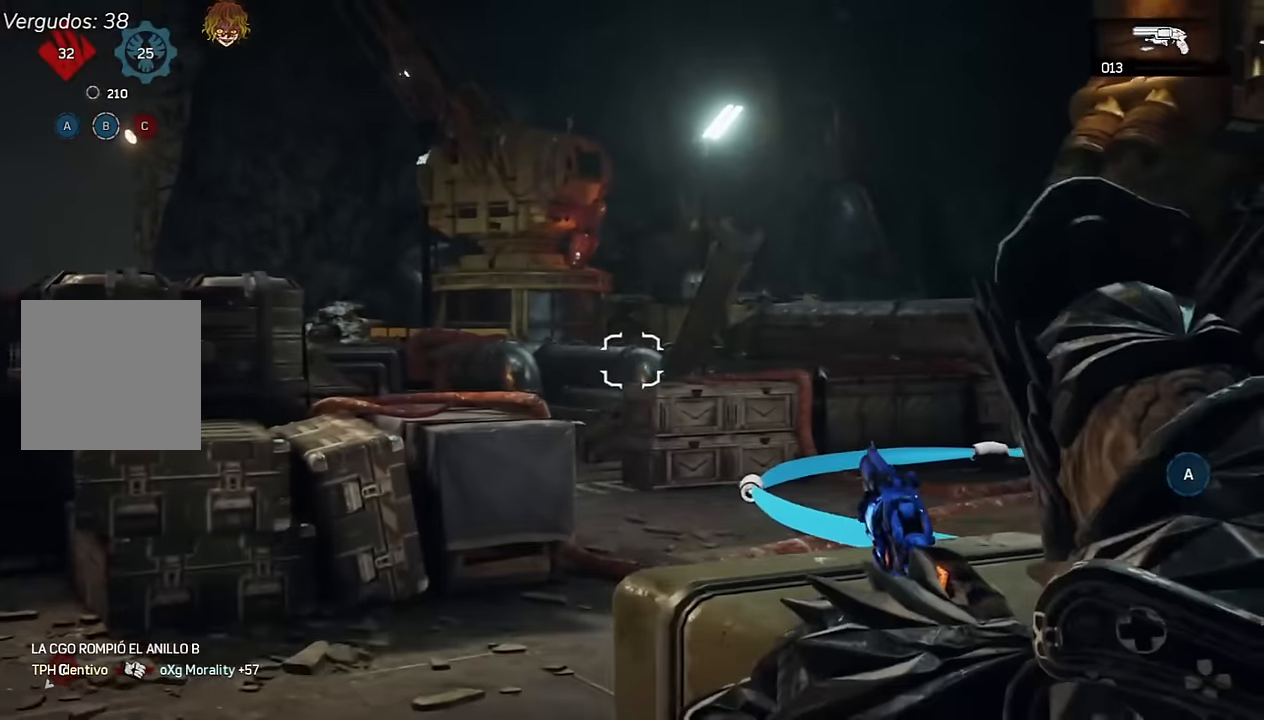
{"buttons": ["L2"], "left_stick": "up", "right_stick": "center", "events": [[50, "left_stick", "up-left"], [83, "L3", "down"], [150, "L3", "up"], [150, "right_stick", "right"], [233, "right_stick", "center"], [250, "L3", "down"], [367, "L3", "up"], [383, "right_stick", "down-right"], [450, "right_stick", "center"], [467, "left_stick", "up"]]}
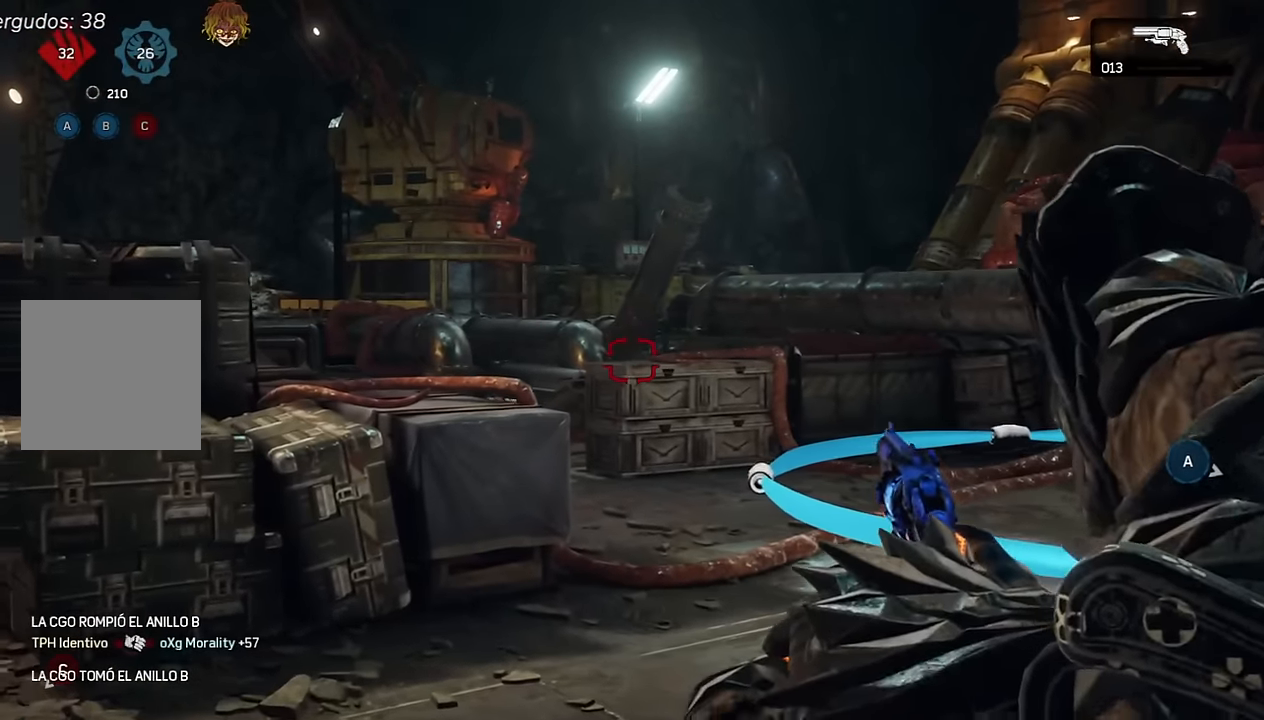
{"buttons": [], "left_stick": "up-left", "right_stick": "center", "events": [[17, "A", "down"], [100, "A", "up"], [150, "right_stick", "left"], [183, "L3", "down"], [200, "right_stick", "center"], [283, "L3", "up"], [350, "L2", "up"], [400, "A", "down"], [417, "left_stick", "up-left"], [450, "A", "up"]]}
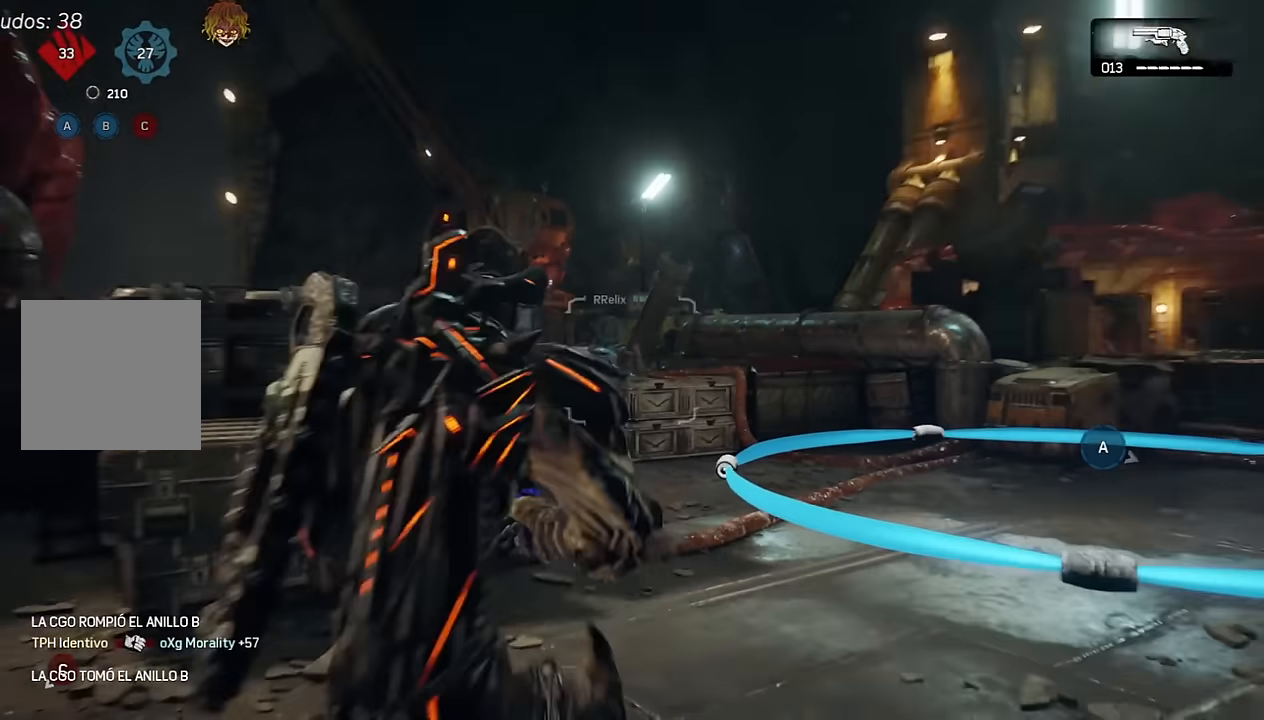
{"buttons": ["L2", "R2"], "left_stick": "right", "right_stick": "center", "events": [[183, "left_stick", "center"], [233, "left_stick", "down-right"], [250, "L2", "down"], [333, "left_stick", "right"], [333, "right_stick", "left"], [400, "L3", "down"], [483, "R2", "down"], [483, "right_stick", "center"], [500, "L3", "up"]]}
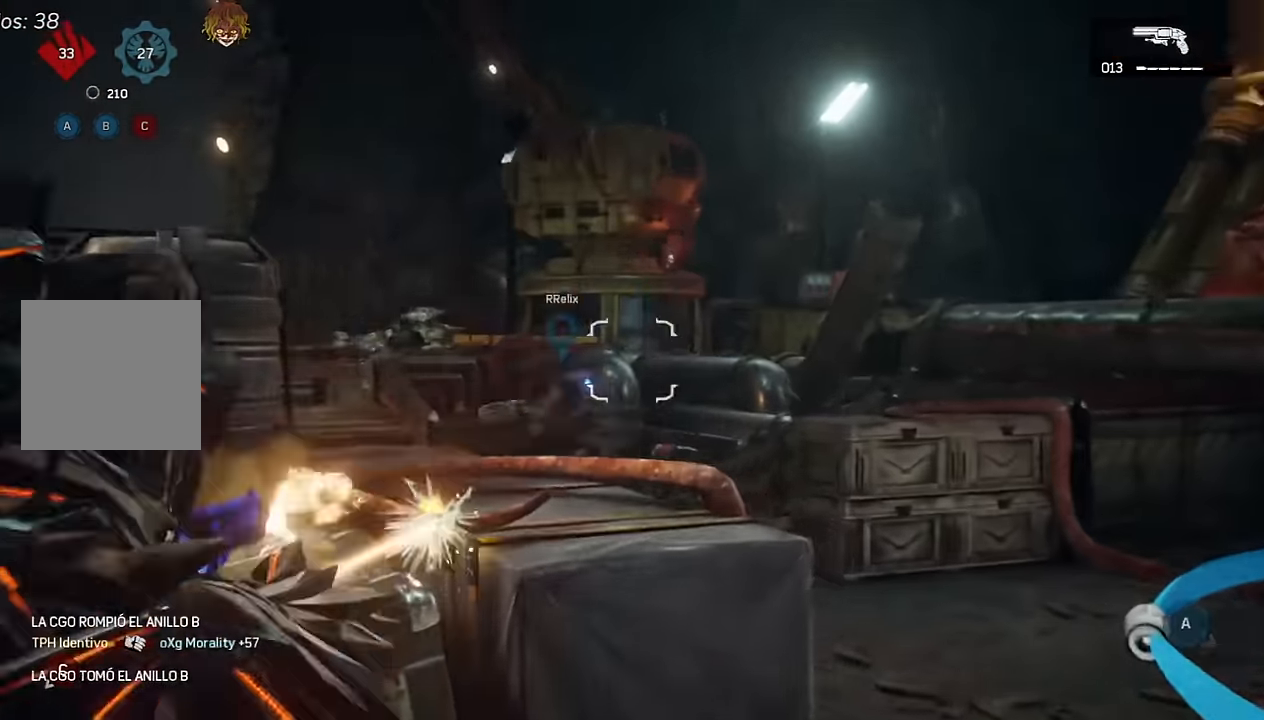
{"buttons": ["A"], "left_stick": "up-right", "right_stick": "center", "events": [[33, "L2", "up"], [50, "left_stick", "up-right"], [67, "R2", "up"], [217, "right_stick", "down-left"], [233, "A", "down"], [283, "A", "up"], [350, "right_stick", "center"], [450, "A", "down"]]}
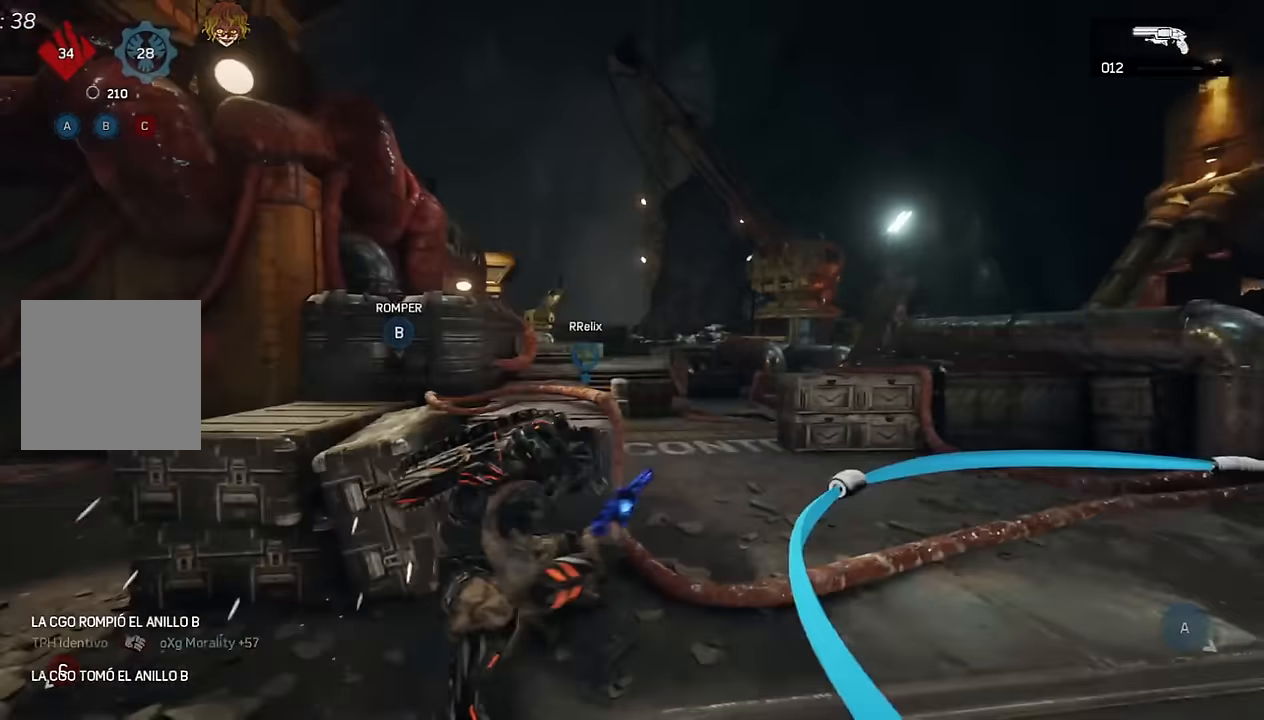
{"buttons": ["A"], "left_stick": "up", "right_stick": "center", "events": [[50, "L2", "down"], [83, "A", "up"], [100, "right_stick", "down-left"], [150, "L3", "down"], [250, "L3", "up"], [317, "R2", "down"], [317, "left_stick", "up"], [333, "A", "down"], [333, "right_stick", "center"], [367, "L2", "up"], [417, "A", "up"], [417, "R2", "up"], [500, "A", "down"]]}
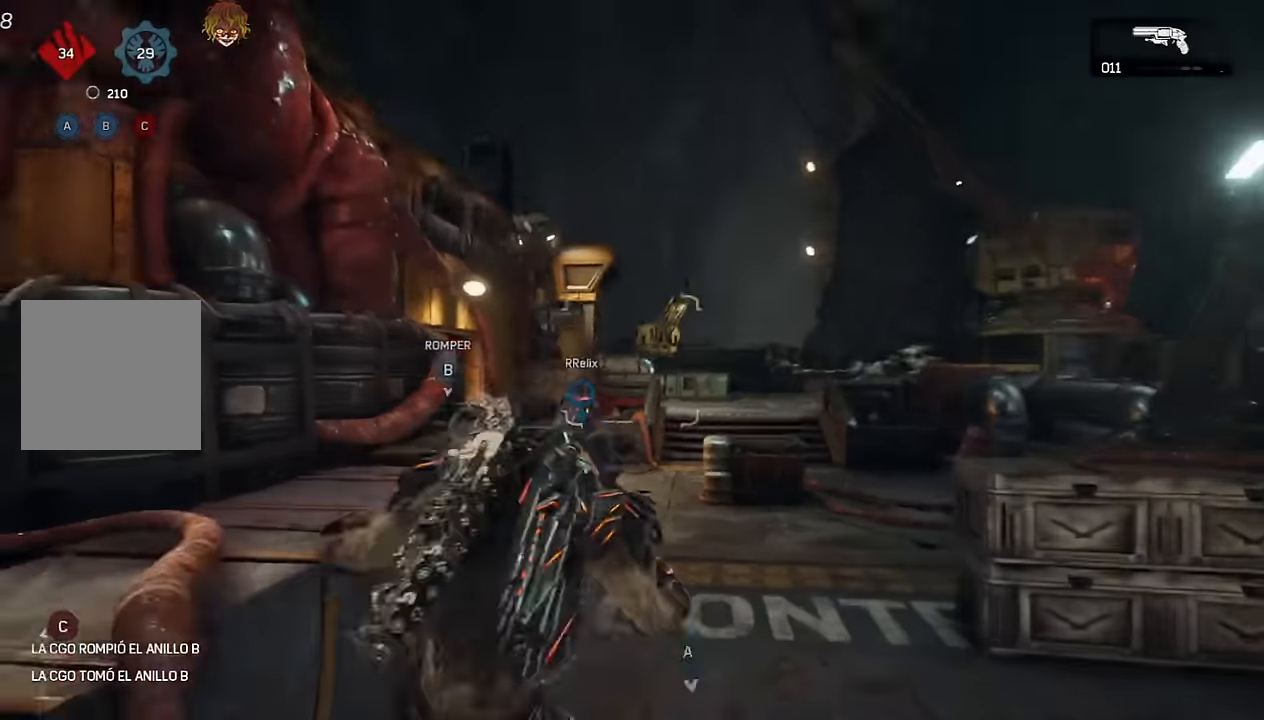
{"buttons": ["A", "L1"], "left_stick": "up-right", "right_stick": "center", "events": [[117, "right_stick", "down"], [150, "L1", "down"], [233, "right_stick", "center"], [433, "right_stick", "up"], [483, "left_stick", "up-right"], [483, "right_stick", "center"]]}
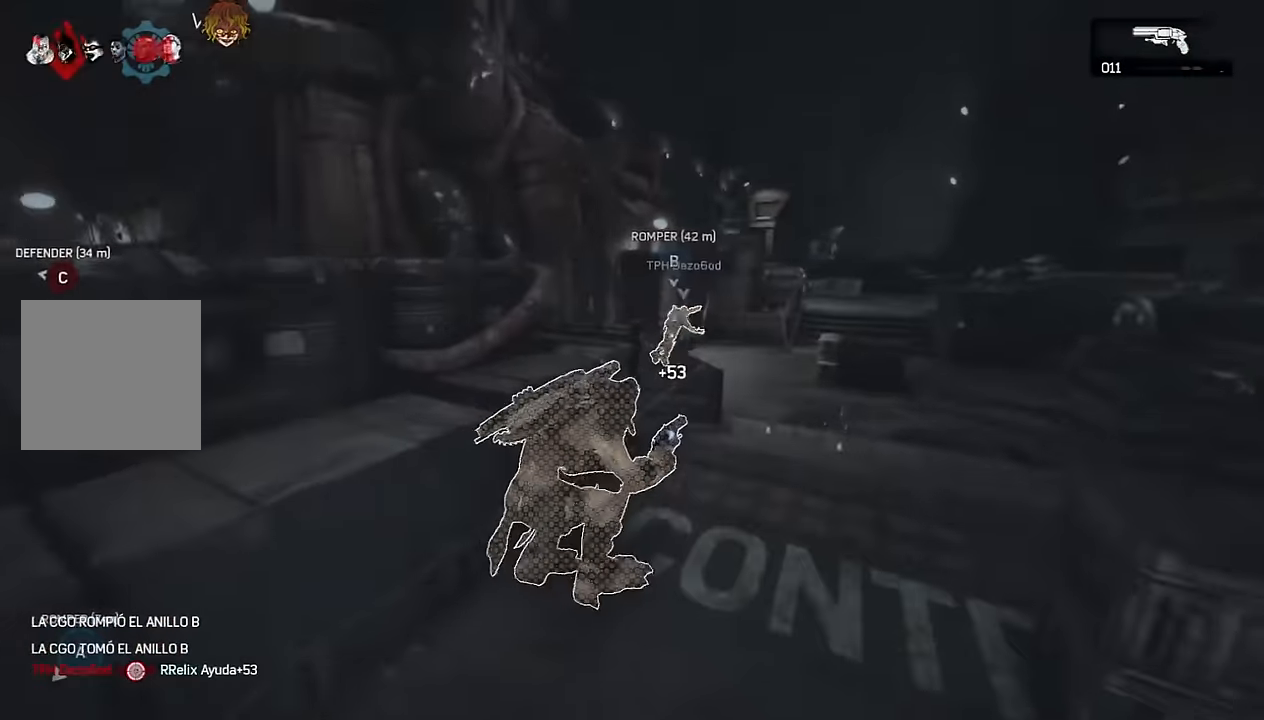
{"buttons": [], "left_stick": "down", "right_stick": "center", "events": [[17, "L1", "up"], [33, "A", "up"], [50, "L2", "down"], [200, "L2", "up"], [217, "left_stick", "down-right"], [300, "A", "down"], [317, "left_stick", "down"], [350, "A", "up"]]}
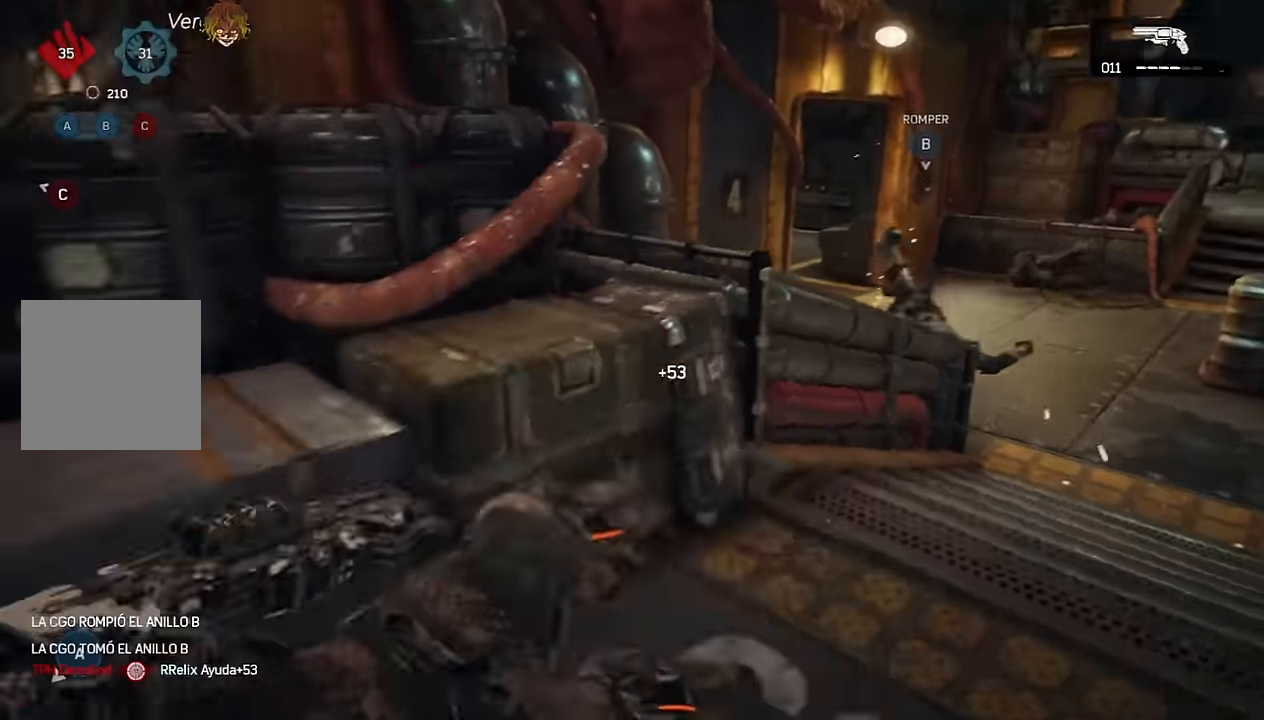
{"buttons": [], "left_stick": "center", "right_stick": "center", "events": [[184, "left_stick", "center"], [350, "right_stick", "up-left"], [467, "right_stick", "center"]]}
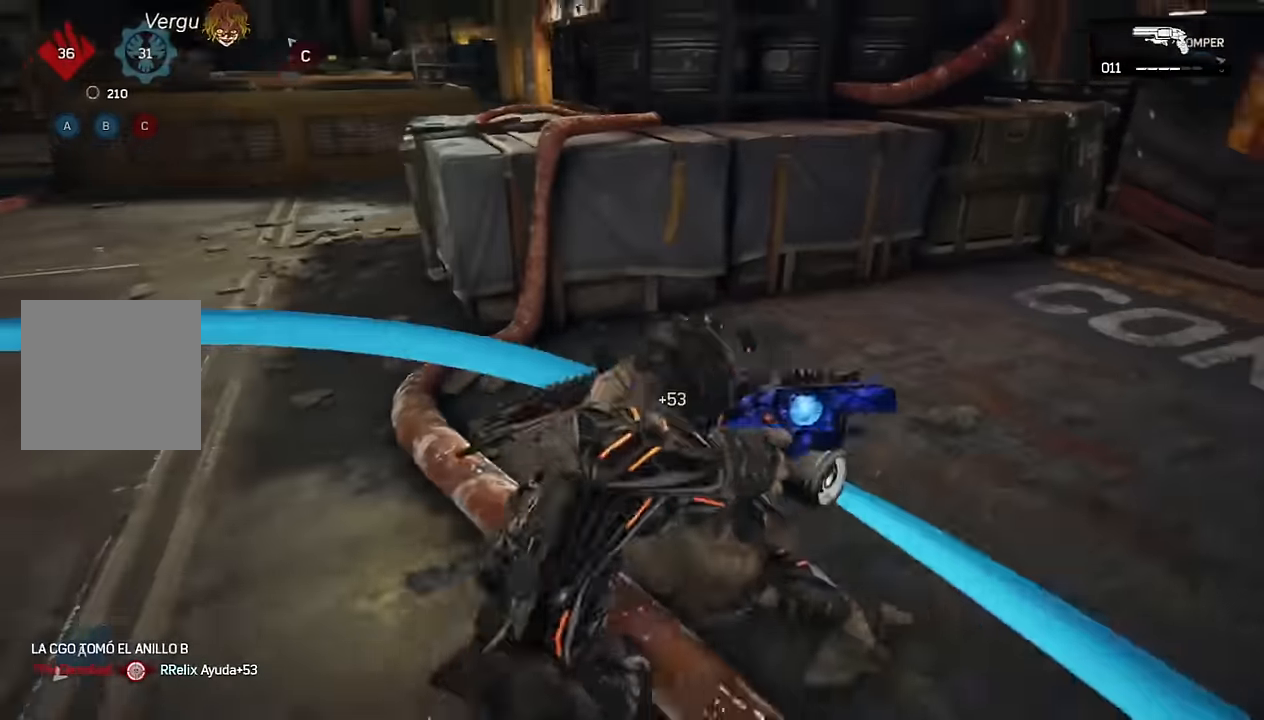
{"buttons": ["L1"], "left_stick": "center", "right_stick": "center", "events": [[34, "L1", "down"], [300, "right_stick", "right"], [400, "right_stick", "center"]]}
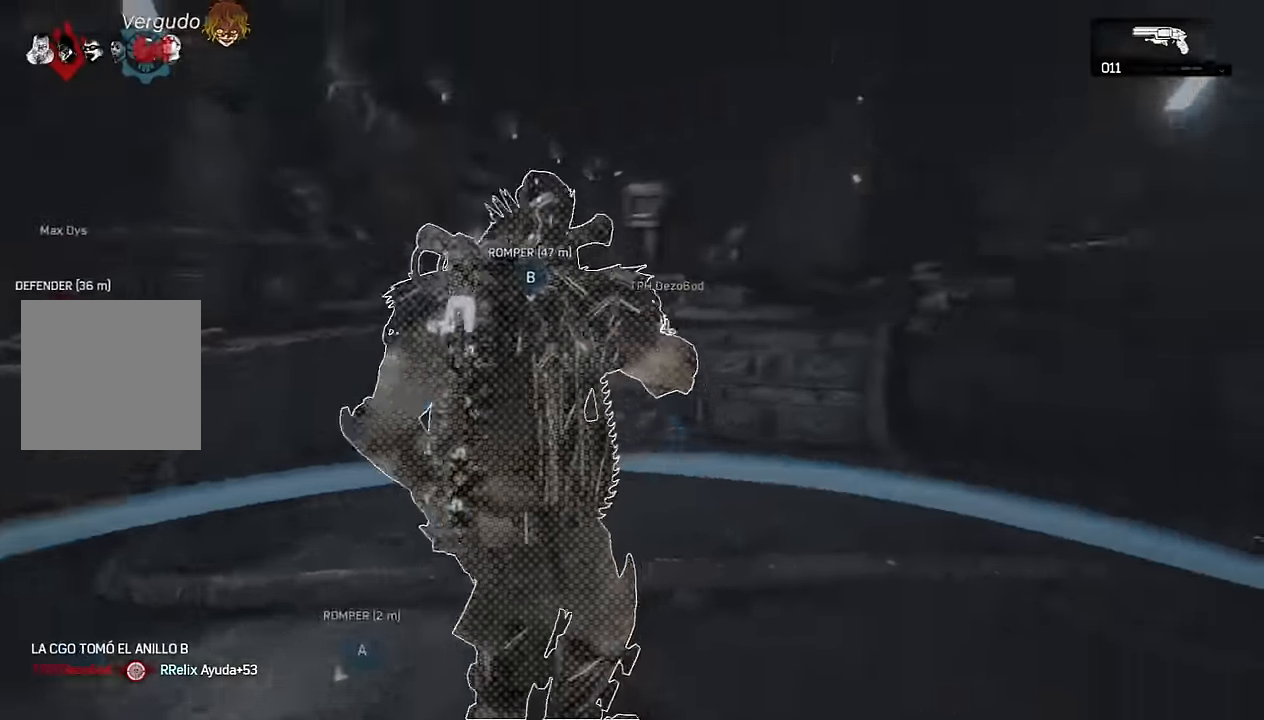
{"buttons": ["L2"], "left_stick": "center", "right_stick": "up-left", "events": [[17, "L1", "up"], [117, "L2", "down"], [184, "L3", "down"], [184, "R3", "down"], [217, "right_stick", "down-left"], [234, "R3", "up"], [284, "L3", "up"], [300, "right_stick", "center"], [417, "L3", "down"], [434, "right_stick", "up-left"], [484, "L3", "up"]]}
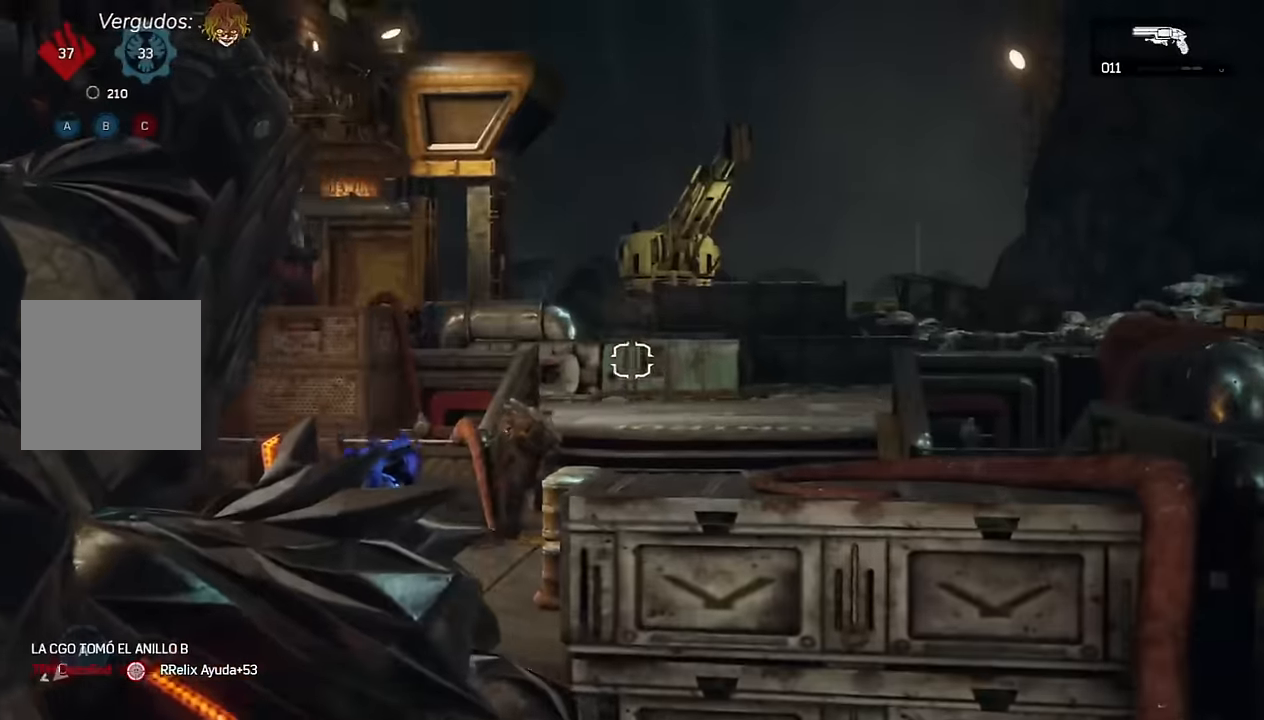
{"buttons": ["L2"], "left_stick": "center", "right_stick": "right", "events": [[100, "L3", "down"], [117, "right_stick", "center"], [184, "L3", "up"], [267, "L3", "down"], [267, "right_stick", "down-left"], [334, "right_stick", "center"], [350, "L3", "up"], [484, "right_stick", "right"]]}
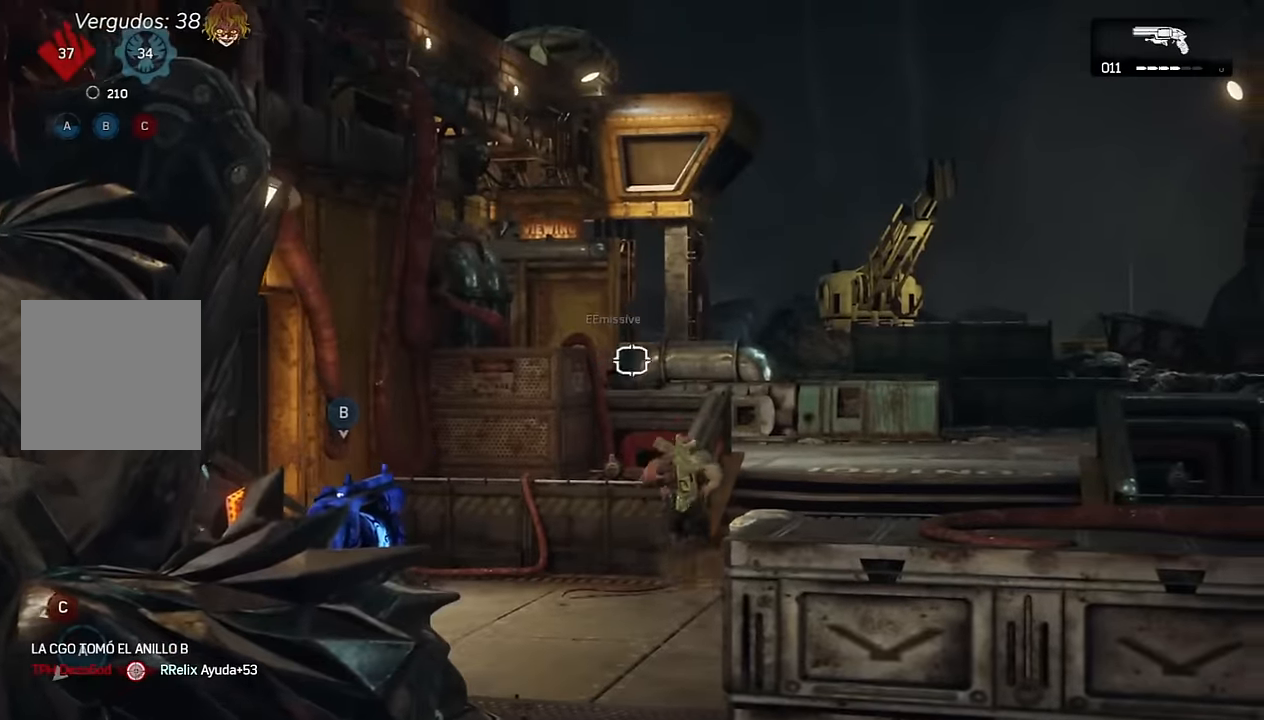
{"buttons": ["L2"], "left_stick": "center", "right_stick": "center", "events": [[17, "right_stick", "center"], [34, "R2", "down"], [134, "R2", "up"], [217, "right_stick", "down"], [317, "right_stick", "center"]]}
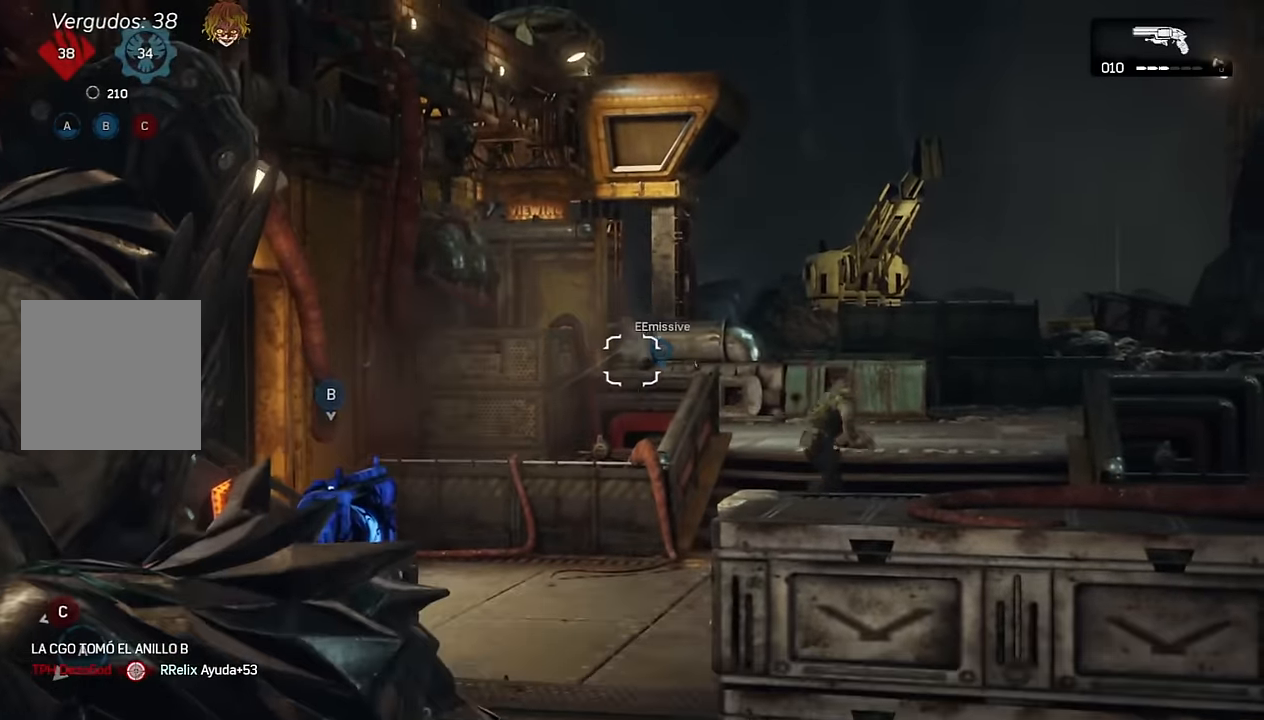
{"buttons": ["L2"], "left_stick": "center", "right_stick": "down-left", "events": [[17, "L3", "down"], [117, "L3", "up"], [217, "R2", "down"], [233, "L3", "down"], [300, "R2", "up"], [333, "L3", "up"], [466, "right_stick", "down-left"]]}
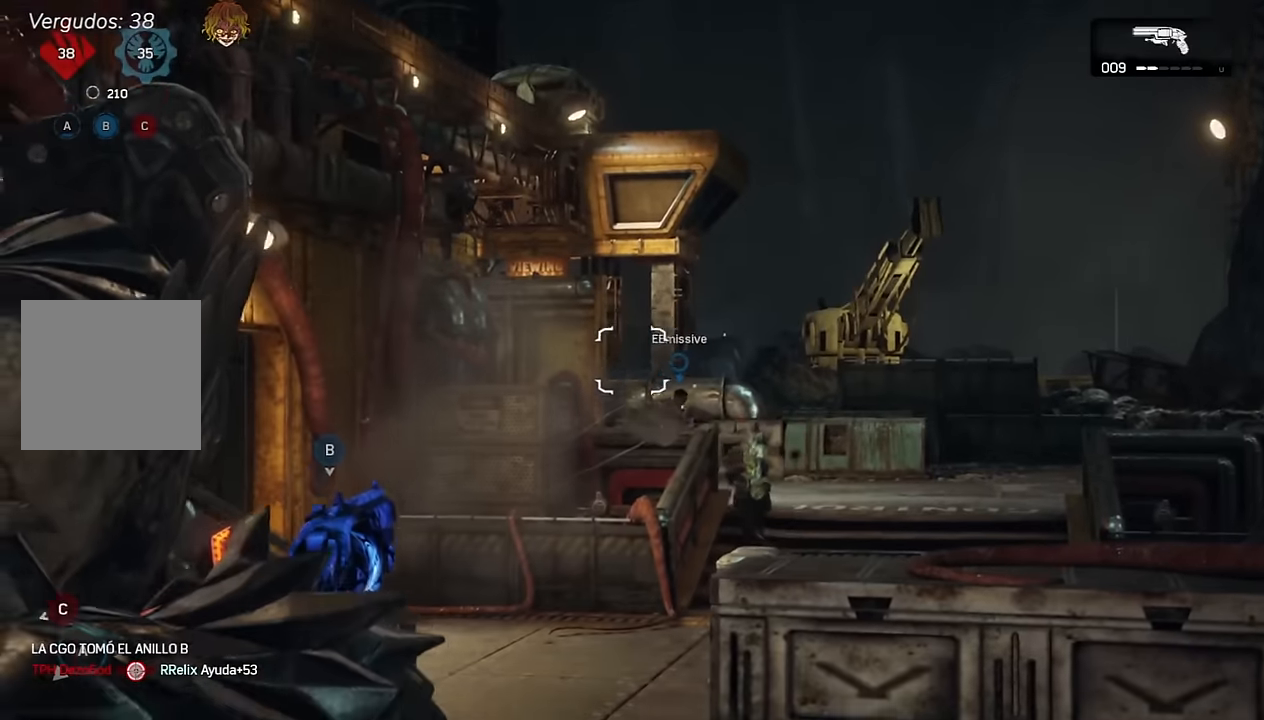
{"buttons": ["L2"], "left_stick": "center", "right_stick": "center", "events": [[50, "L3", "down"], [50, "right_stick", "center"], [116, "L3", "up"], [266, "right_stick", "up-right"], [333, "right_stick", "center"]]}
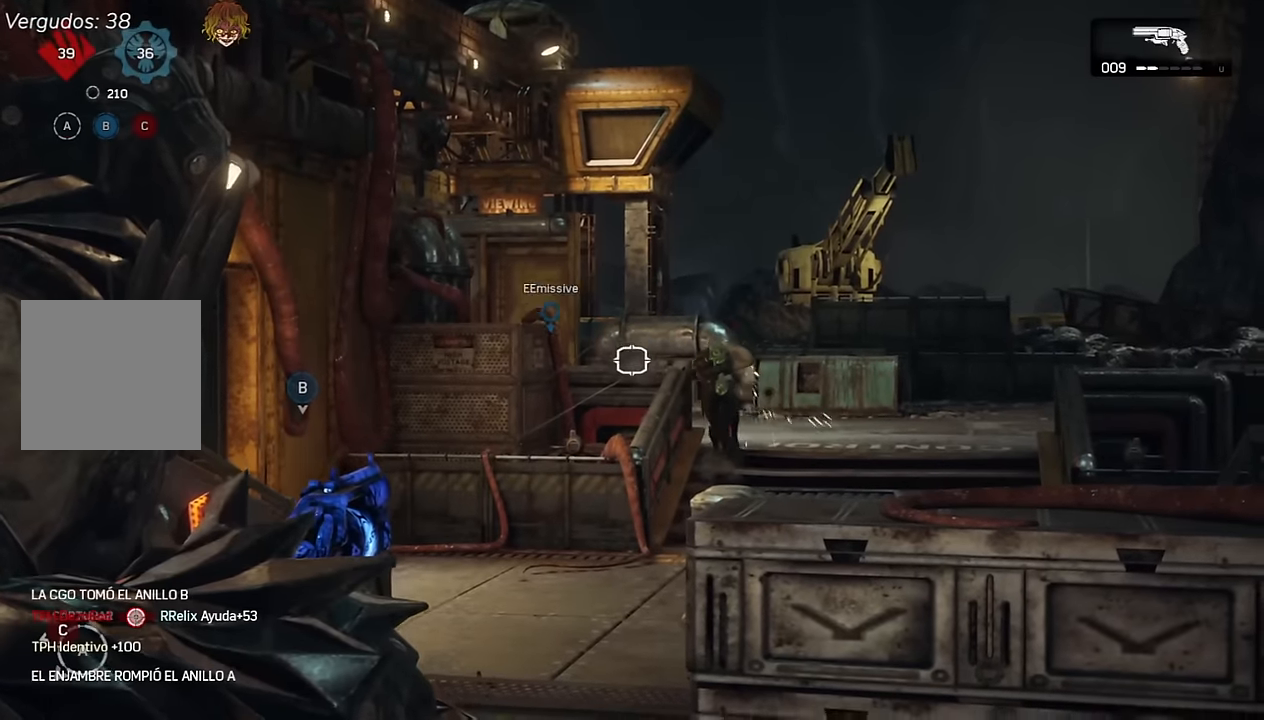
{"buttons": ["L2"], "left_stick": "center", "right_stick": "left", "events": [[16, "right_stick", "up"], [133, "L3", "down"], [133, "right_stick", "center"], [216, "L3", "up"], [466, "right_stick", "left"]]}
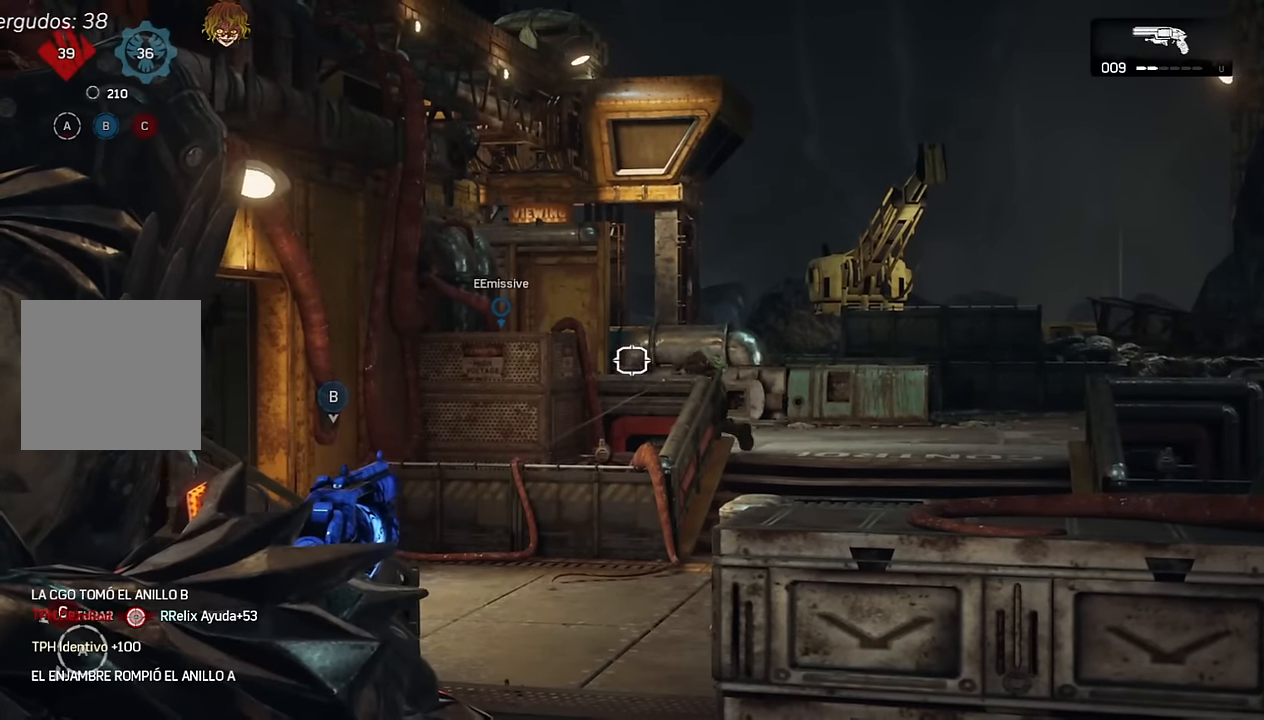
{"buttons": ["L2"], "left_stick": "center", "right_stick": "center", "events": [[33, "right_stick", "center"], [66, "L3", "down"], [166, "L3", "up"], [333, "L3", "down"], [400, "L3", "up"]]}
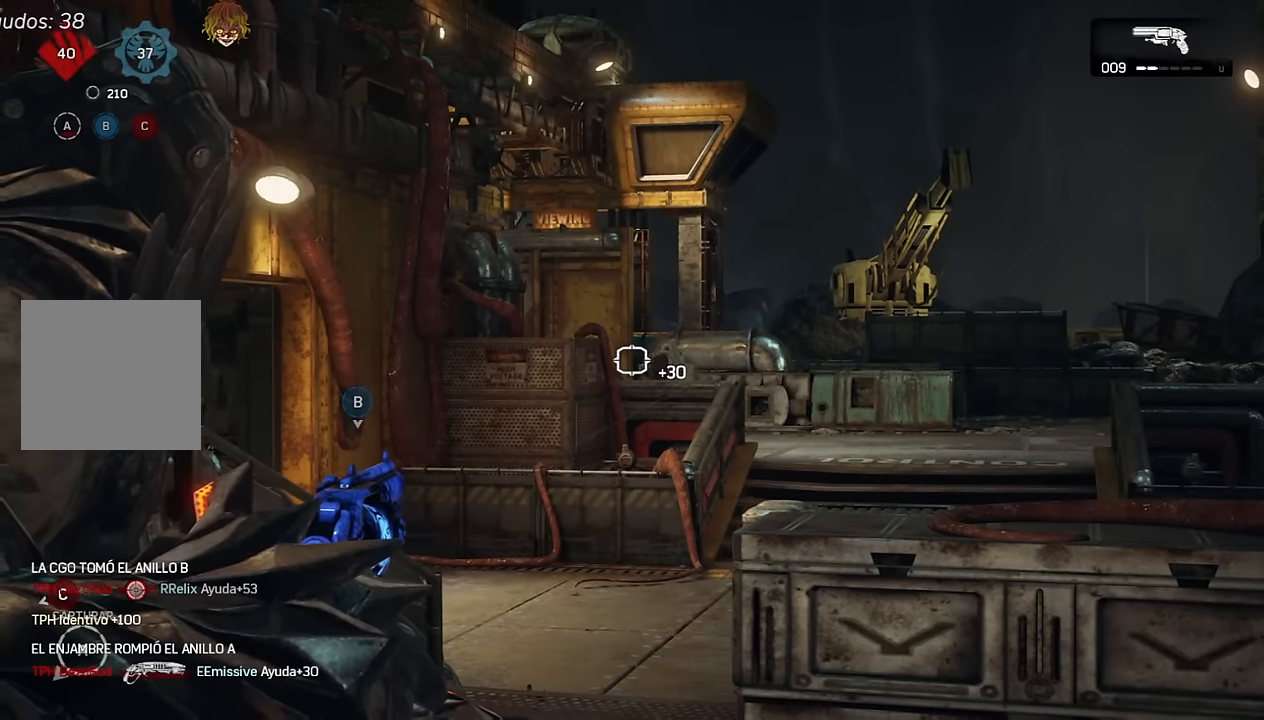
{"buttons": [], "left_stick": "down-right", "right_stick": "center", "events": [[33, "L2", "up"], [83, "R1", "down"], [133, "right_stick", "right"], [166, "R1", "up"], [233, "left_stick", "down-right"], [383, "right_stick", "down-right"], [483, "right_stick", "center"]]}
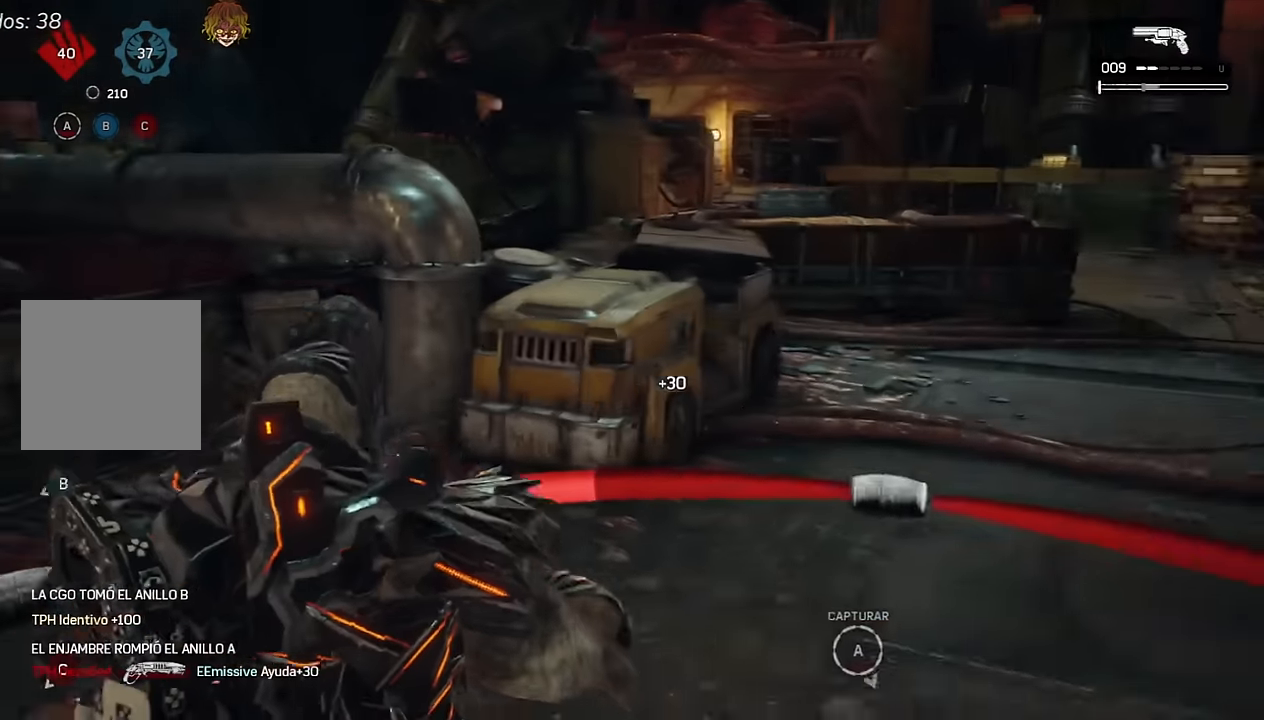
{"buttons": [], "left_stick": "right", "right_stick": "center", "events": [[200, "left_stick", "right"]]}
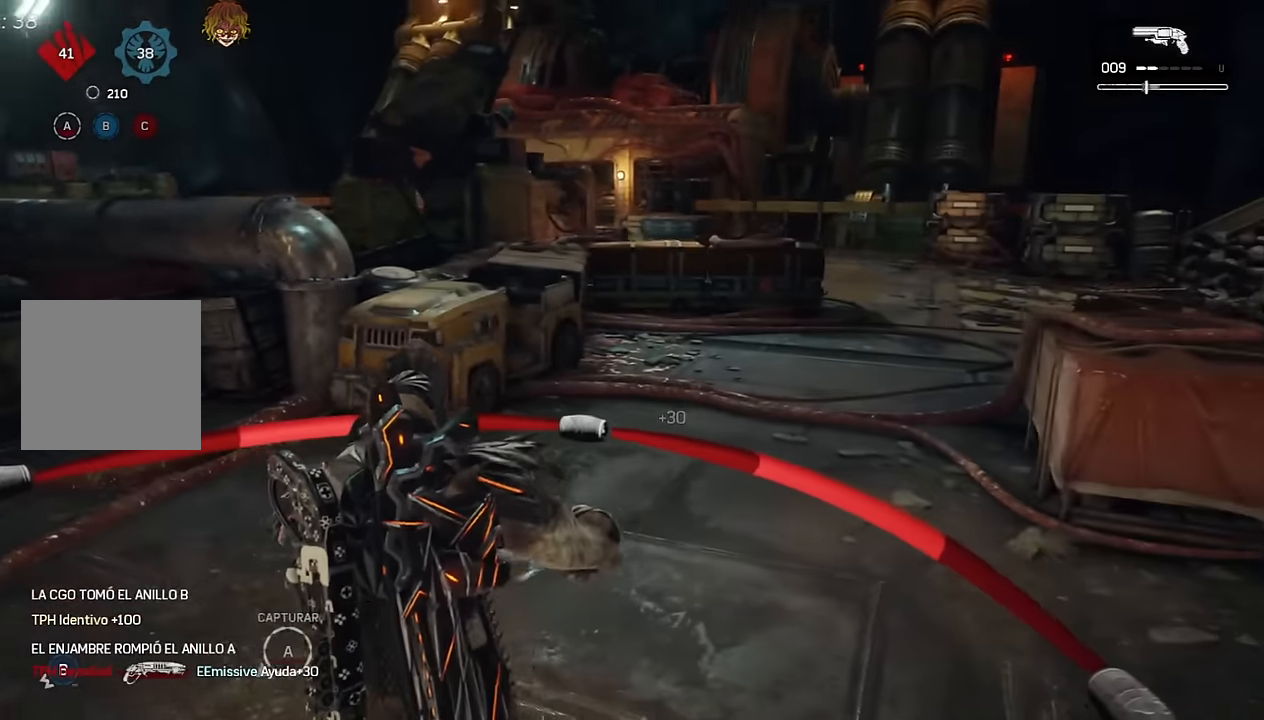
{"buttons": [], "left_stick": "right", "right_stick": "center", "events": [[16, "R1", "down"], [100, "R1", "up"], [183, "right_stick", "left"], [233, "right_stick", "center"]]}
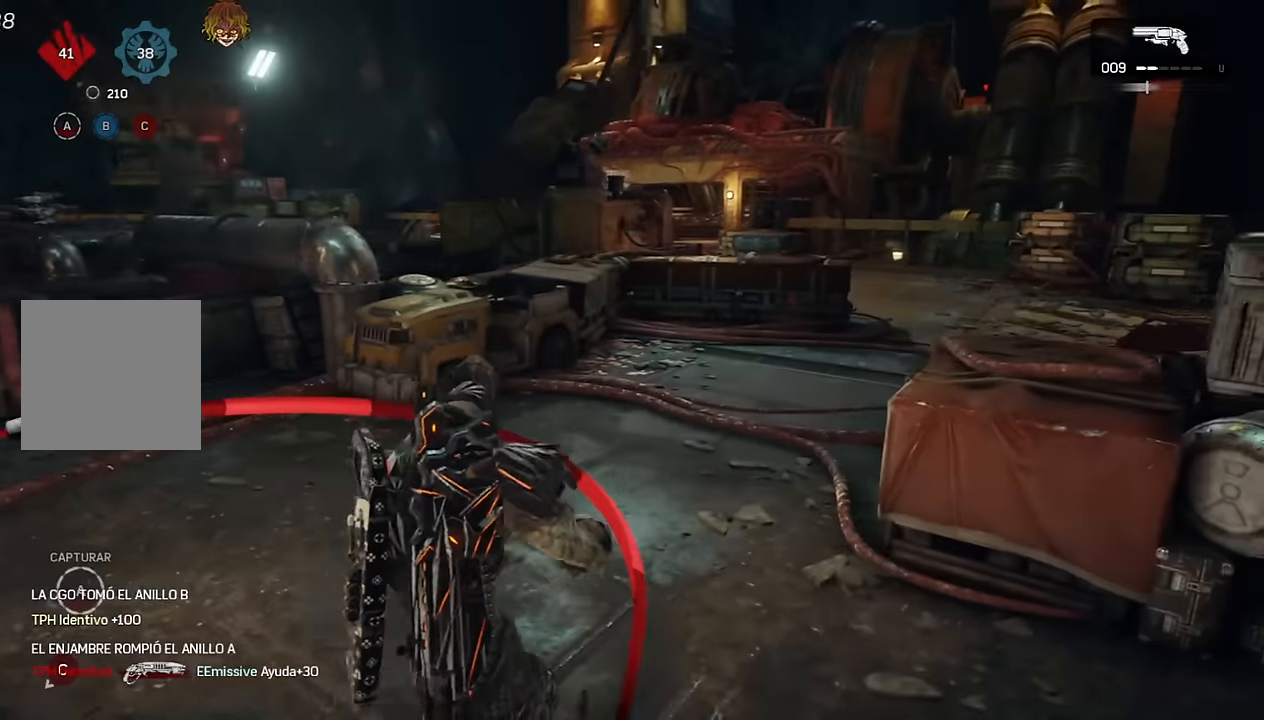
{"buttons": [], "left_stick": "center", "right_stick": "center", "events": [[50, "left_stick", "center"], [333, "right_stick", "left"], [400, "DPAD_UP", "down"], [416, "right_stick", "center"], [500, "DPAD_UP", "up"]]}
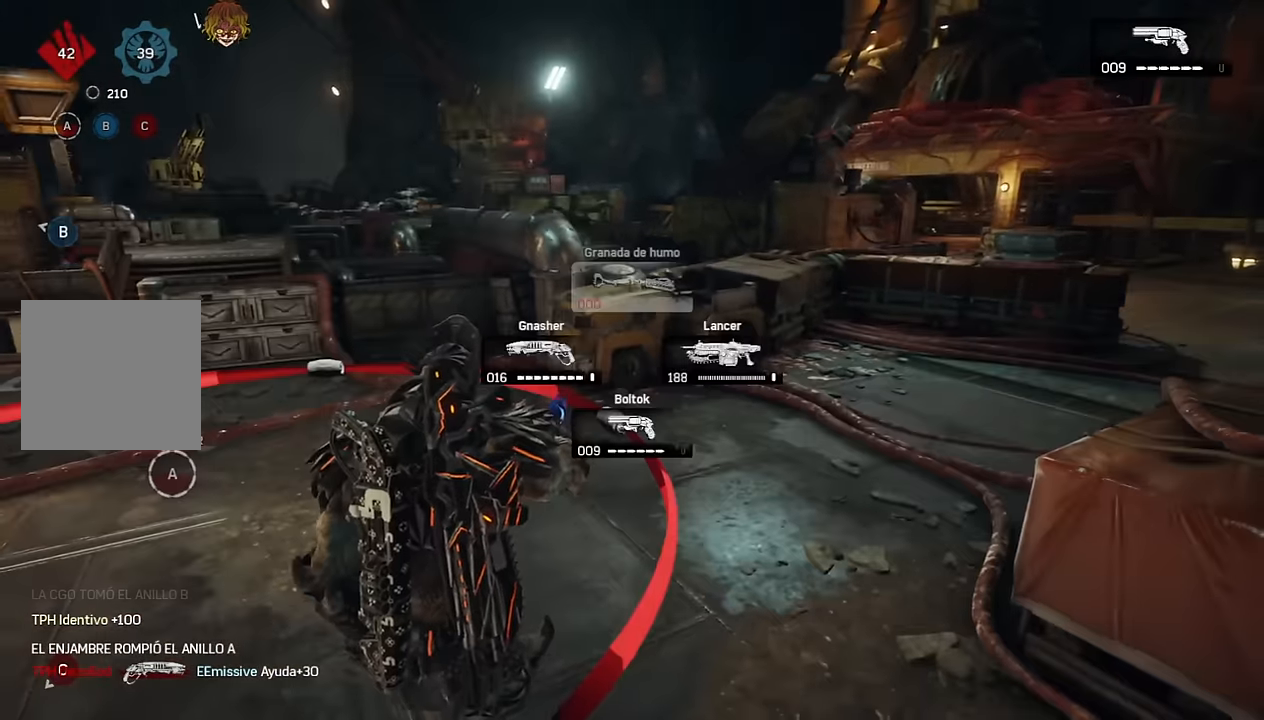
{"buttons": [], "left_stick": "center", "right_stick": "center", "events": []}
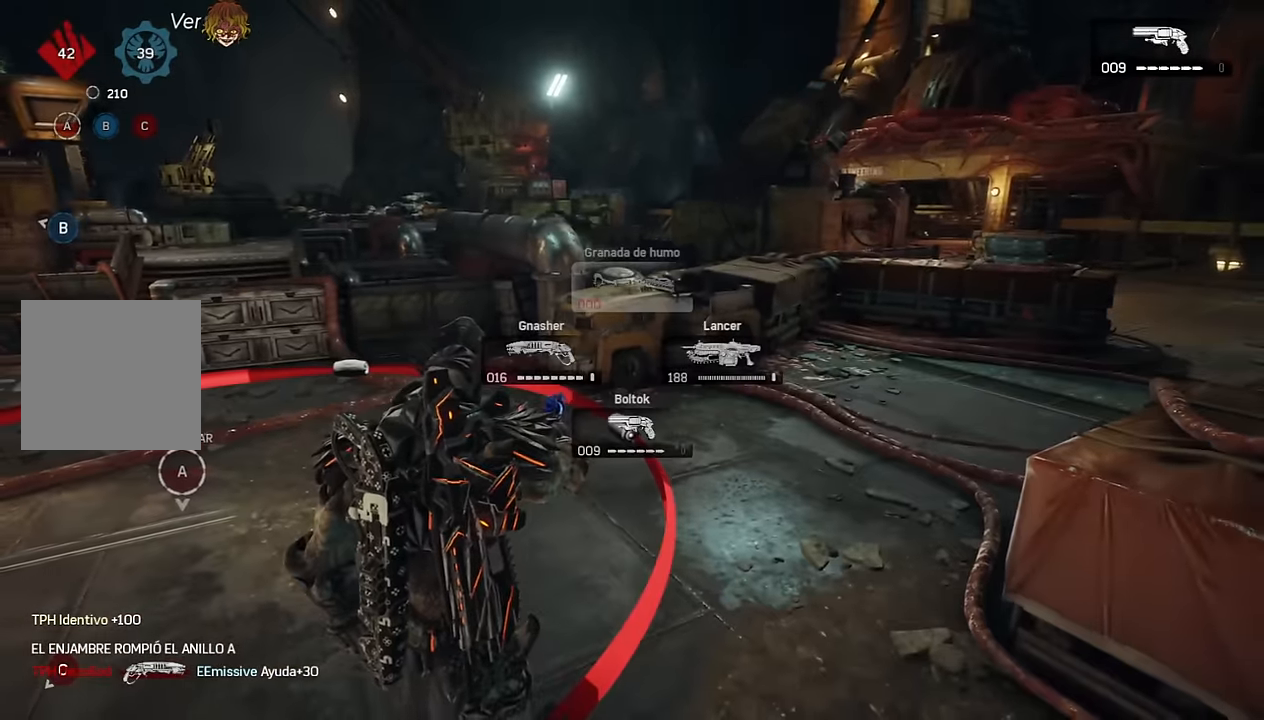
{"buttons": [], "left_stick": "center", "right_stick": "center", "events": [[100, "L1", "down"], [267, "L1", "up"]]}
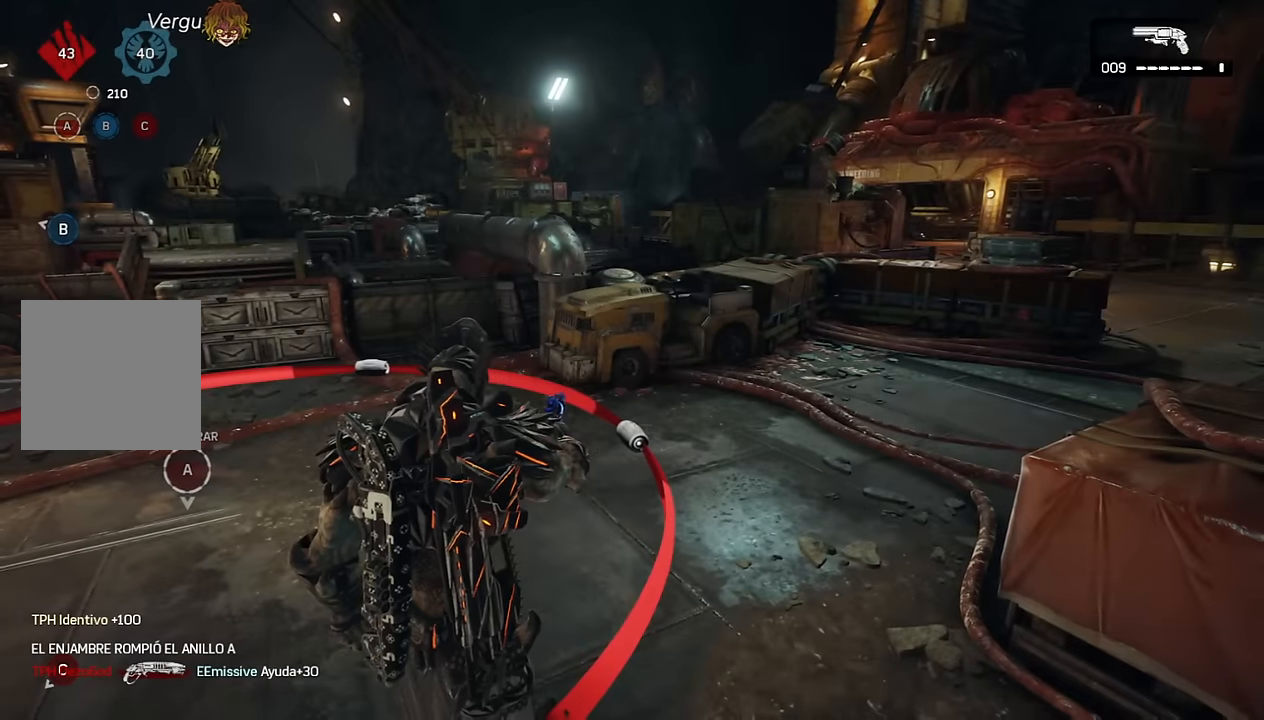
{"buttons": [], "left_stick": "center", "right_stick": "center", "events": []}